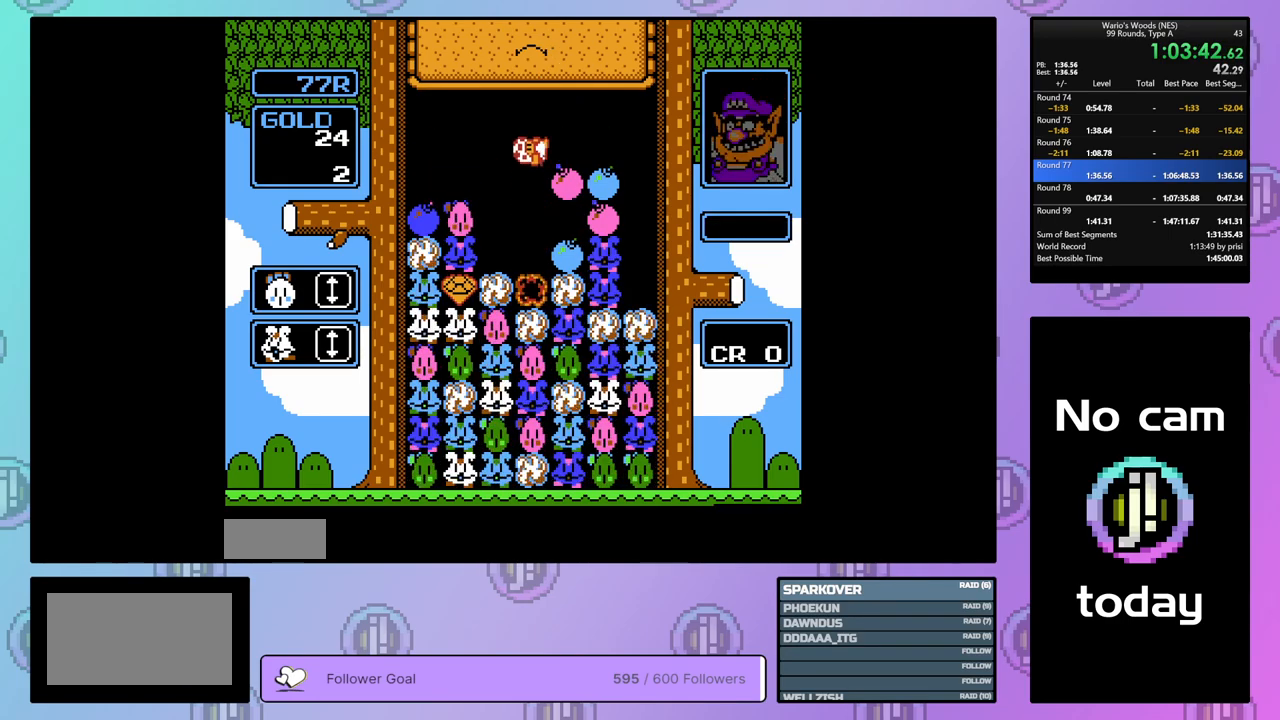
Gameplay with a controller (Nintendo layout); each line is a JSON object with the inputs held at the frame after it. "events" lists button and stick changes between this image and that frame as [ms after this image, input, new state], when the widget could be followed in between. Not read: L3 R3.
{"buttons": [], "events": []}
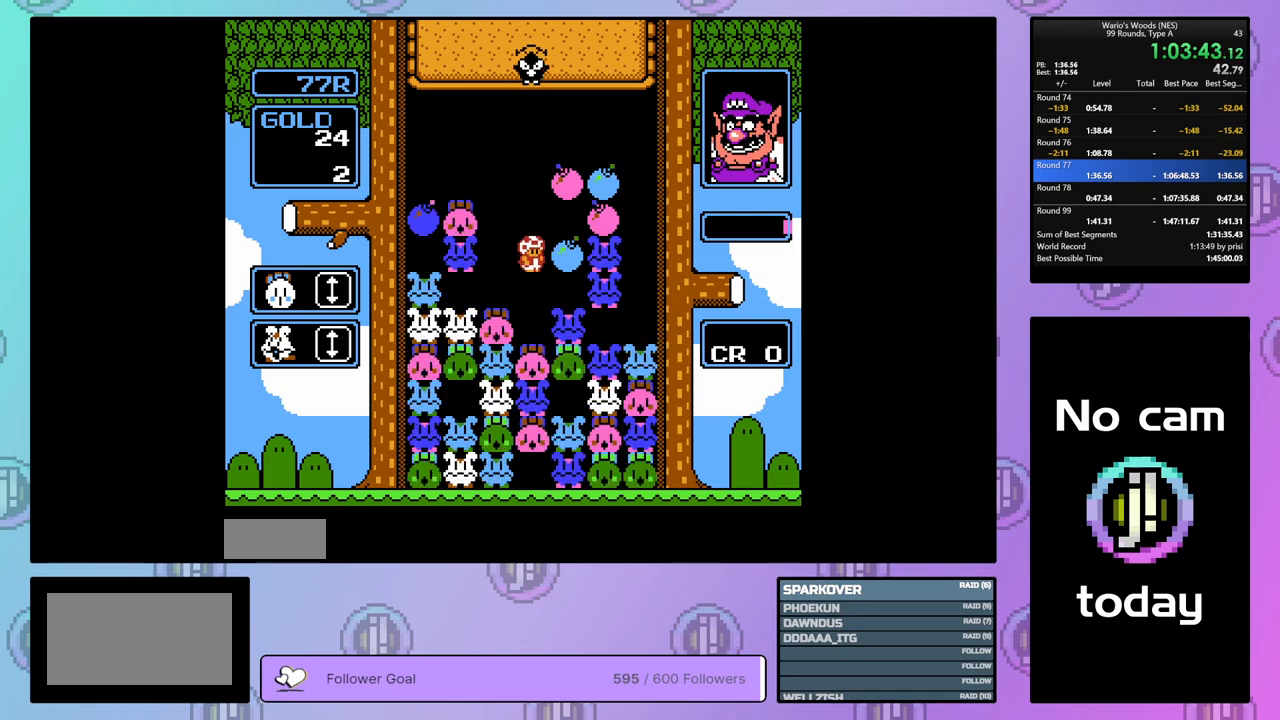
{"buttons": [], "events": [[183, "DPAD_LEFT", "down"], [250, "DPAD_LEFT", "up"]]}
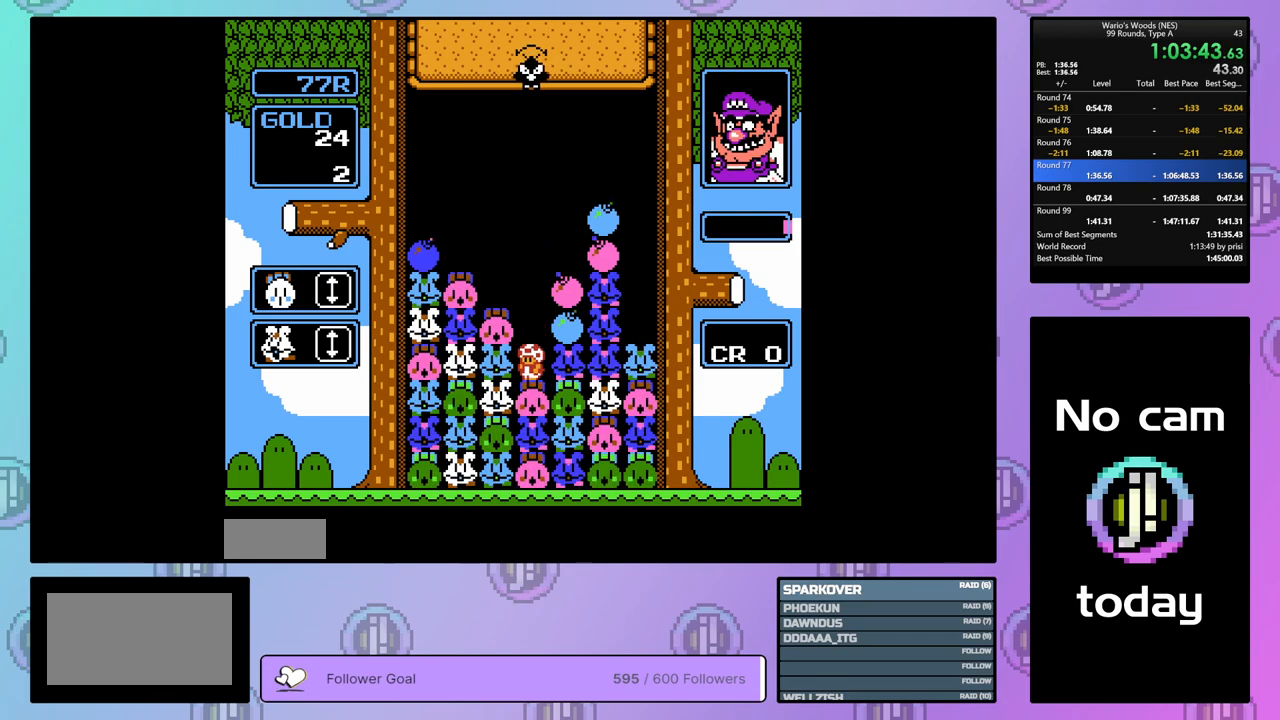
{"buttons": ["B", "DPAD_LEFT"], "events": [[150, "DPAD_LEFT", "down"], [450, "B", "down"]]}
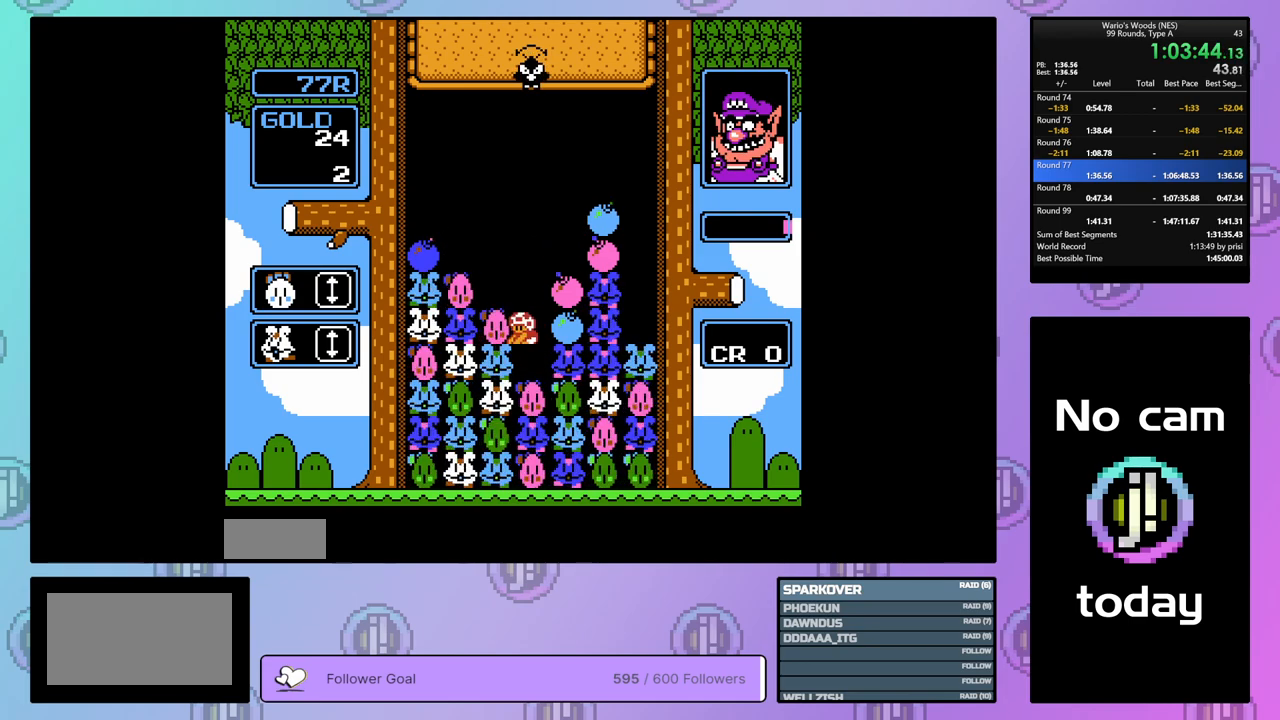
{"buttons": [], "events": [[33, "DPAD_LEFT", "up"], [100, "B", "up"]]}
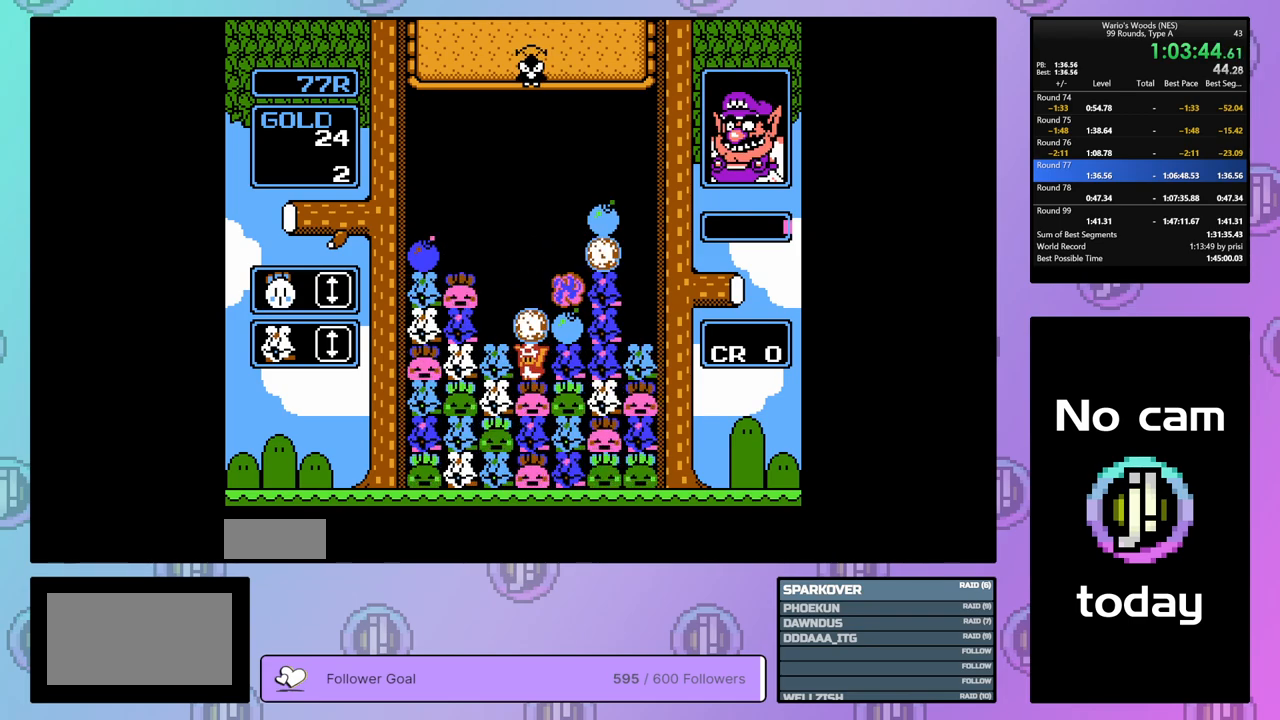
{"buttons": ["B"], "events": [[500, "B", "down"]]}
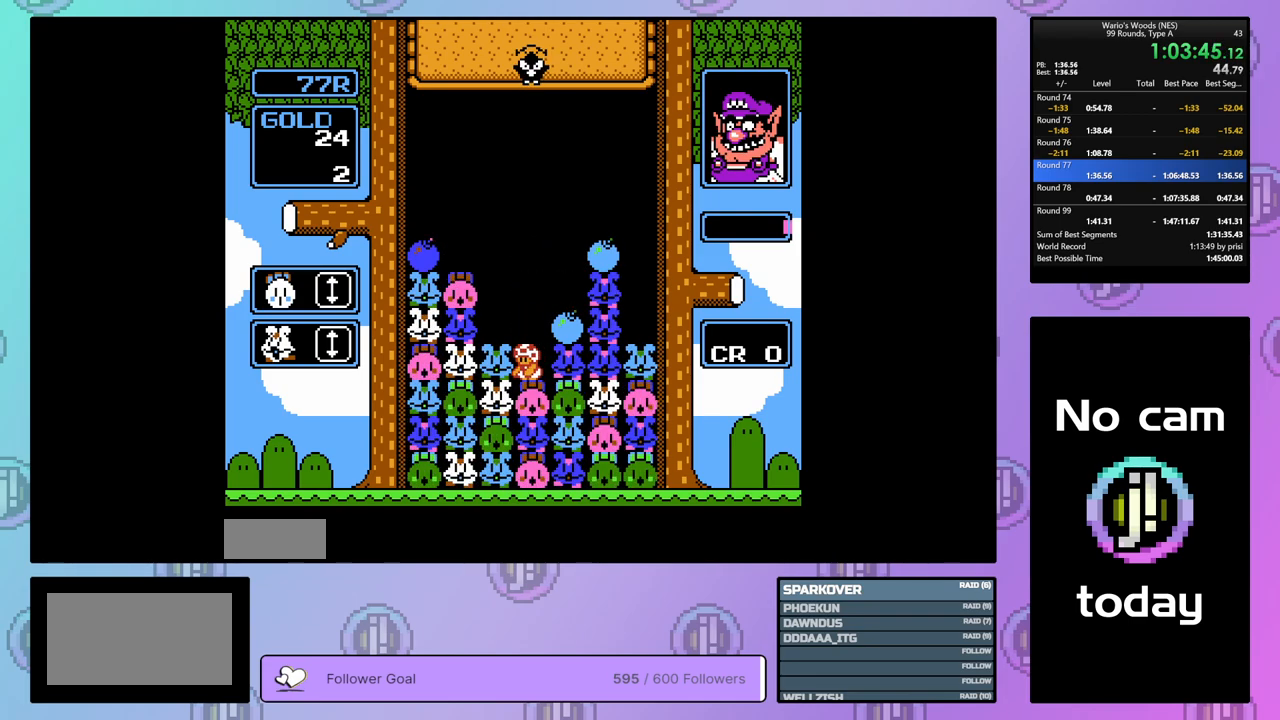
{"buttons": ["DPAD_RIGHT"], "events": [[183, "DPAD_UP", "down"], [217, "B", "up"], [300, "DPAD_UP", "up"], [367, "DPAD_RIGHT", "down"]]}
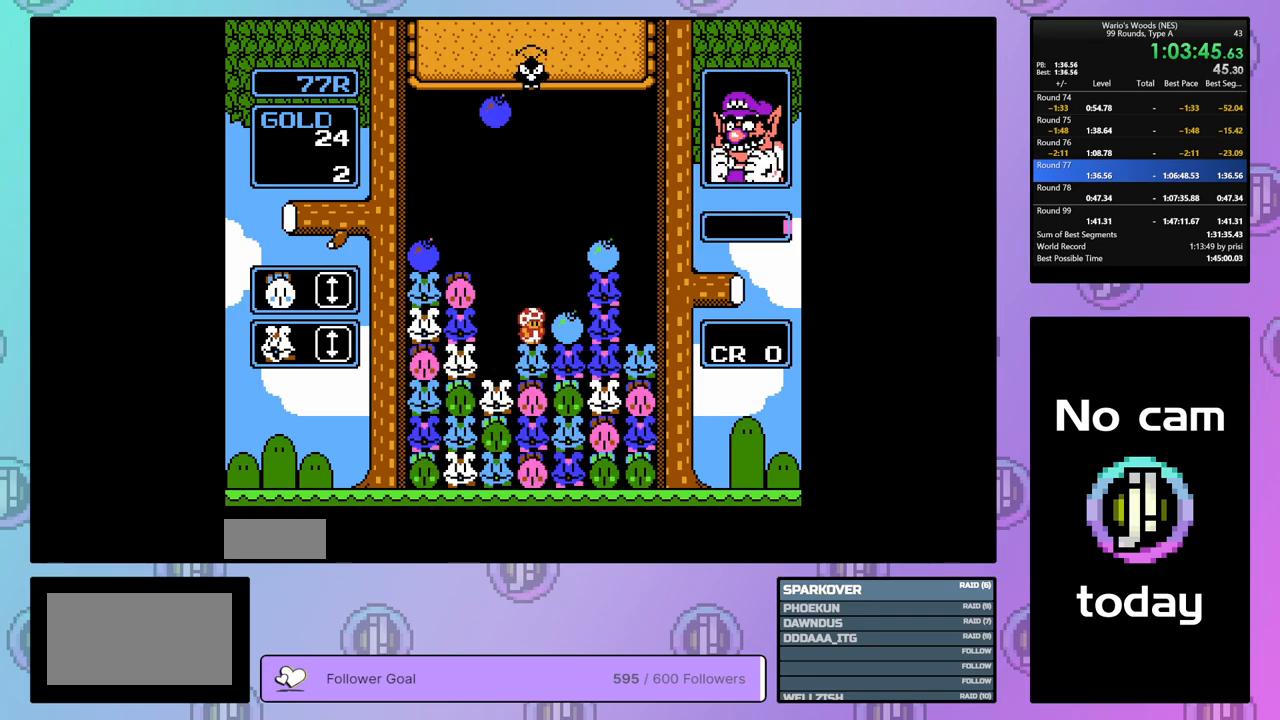
{"buttons": ["B"], "events": [[333, "B", "down"], [383, "DPAD_RIGHT", "up"]]}
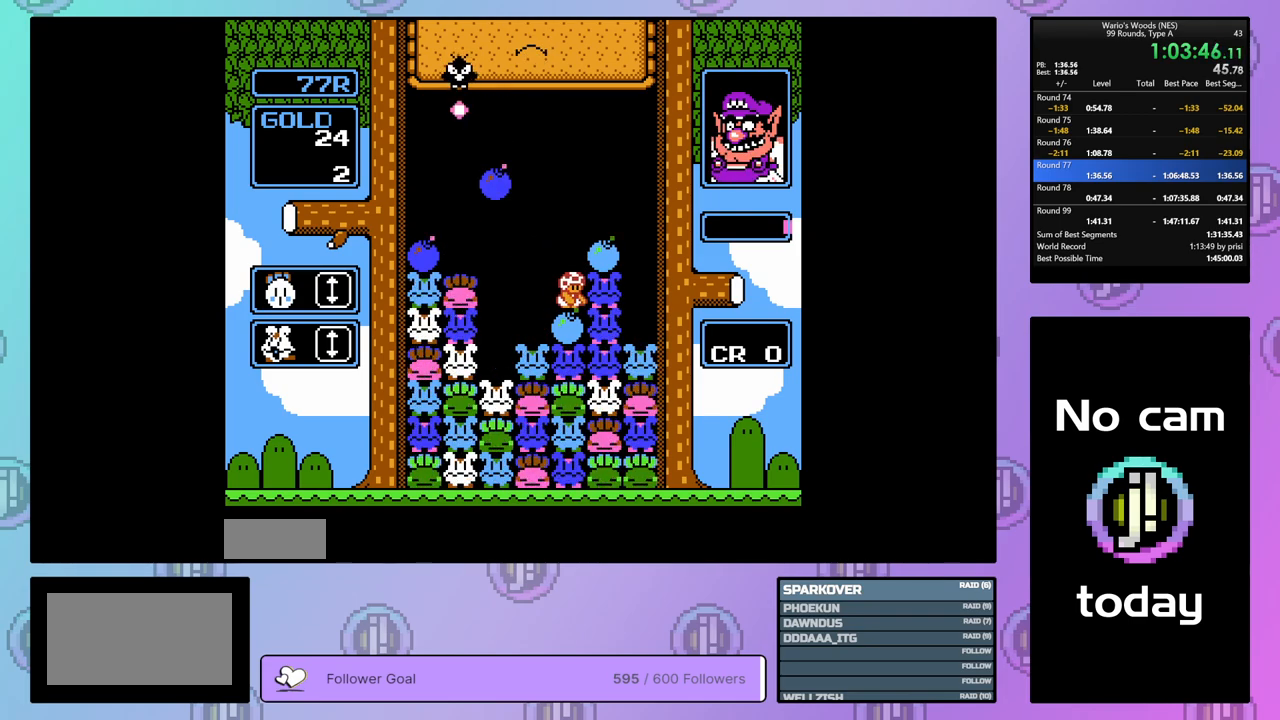
{"buttons": [], "events": [[33, "B", "up"], [33, "DPAD_LEFT", "down"], [183, "B", "down"], [200, "DPAD_LEFT", "up"], [317, "B", "up"]]}
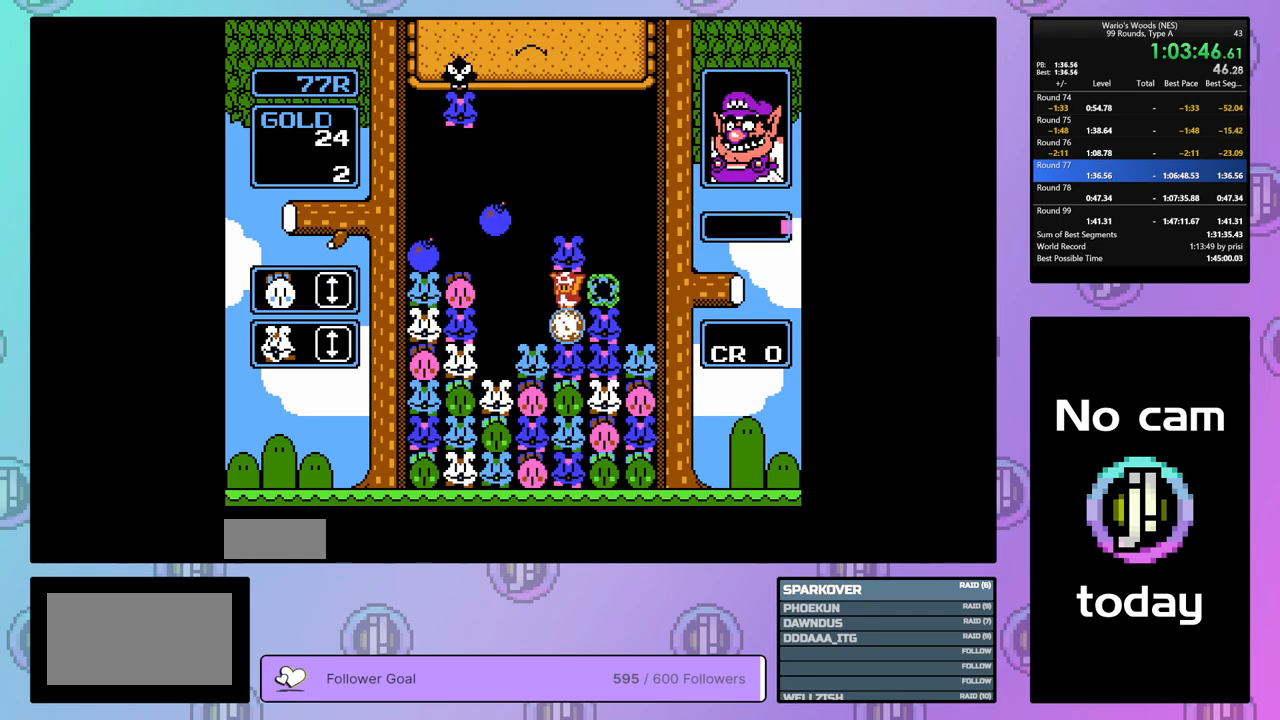
{"buttons": [], "events": [[50, "DPAD_LEFT", "down"], [217, "DPAD_LEFT", "up"], [233, "B", "down"], [350, "B", "up"]]}
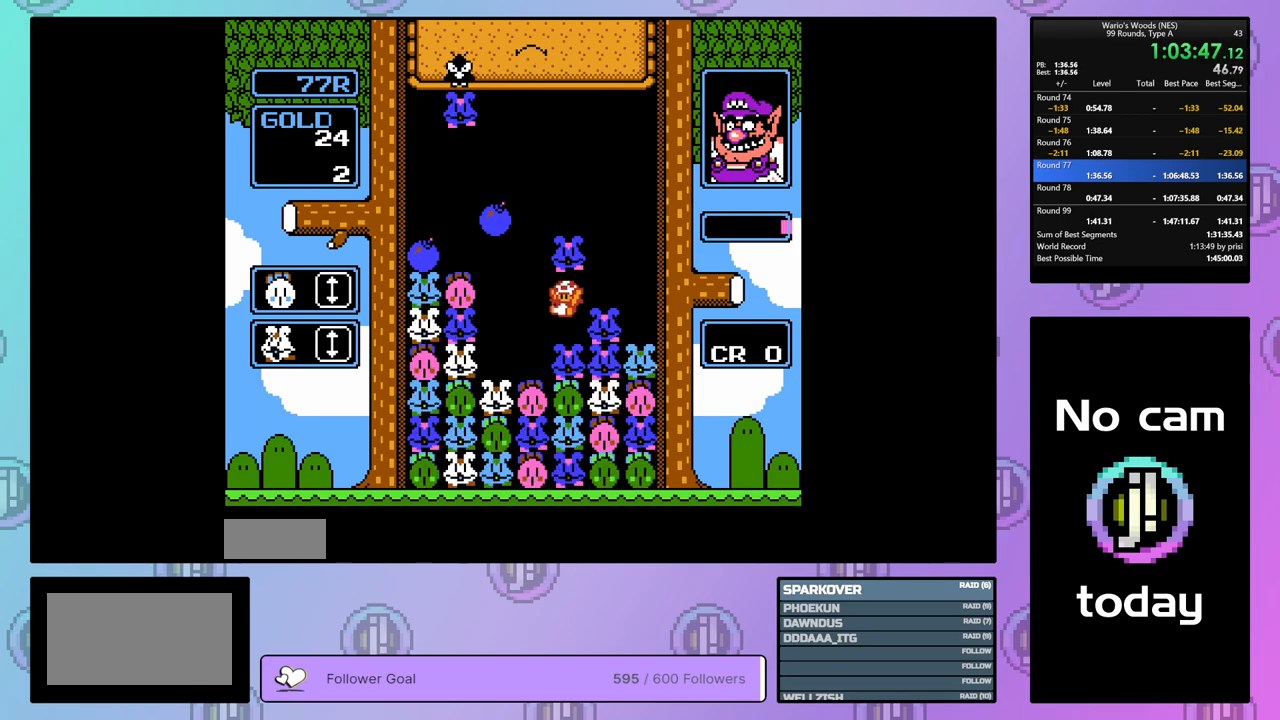
{"buttons": ["DPAD_LEFT"], "events": [[67, "B", "down"], [150, "B", "up"], [150, "DPAD_LEFT", "down"]]}
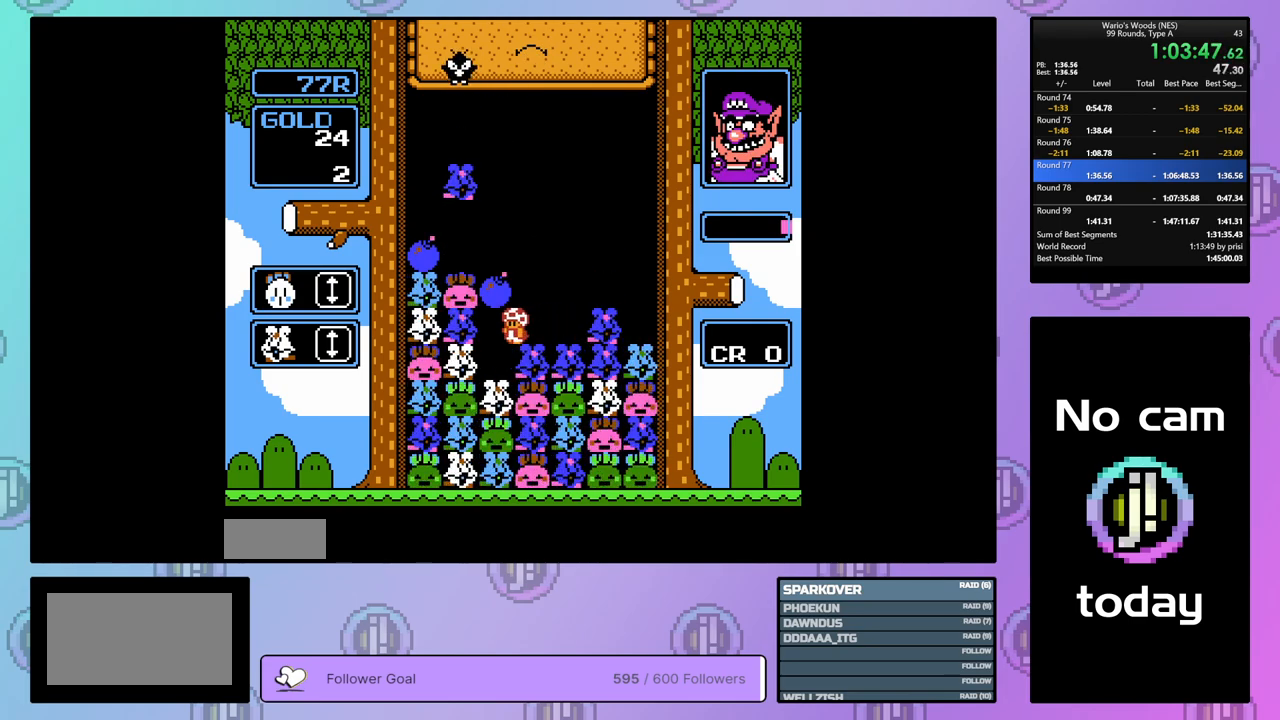
{"buttons": [], "events": [[67, "DPAD_LEFT", "up"], [150, "DPAD_RIGHT", "down"], [250, "B", "down"], [267, "DPAD_RIGHT", "up"], [383, "B", "up"]]}
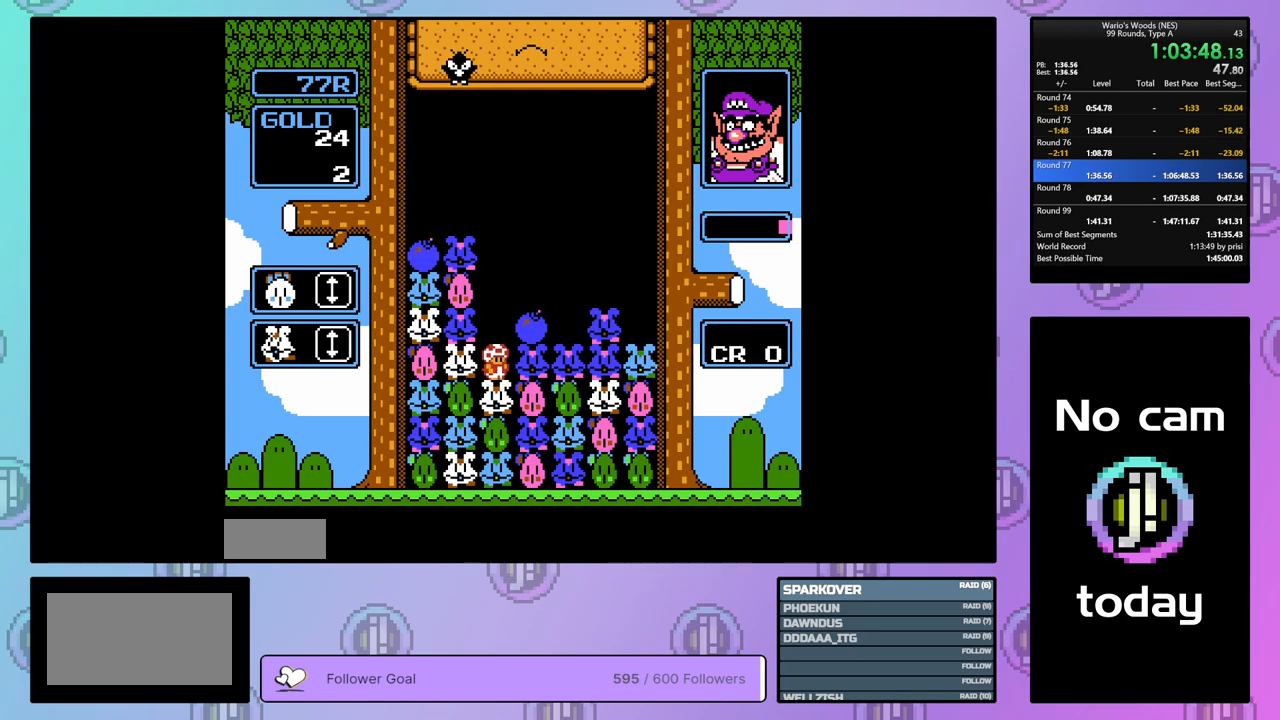
{"buttons": ["B"], "events": [[67, "DPAD_LEFT", "down"], [150, "B", "down"], [150, "DPAD_LEFT", "up"], [333, "B", "up"], [367, "DPAD_RIGHT", "down"], [467, "B", "down"], [483, "DPAD_RIGHT", "up"]]}
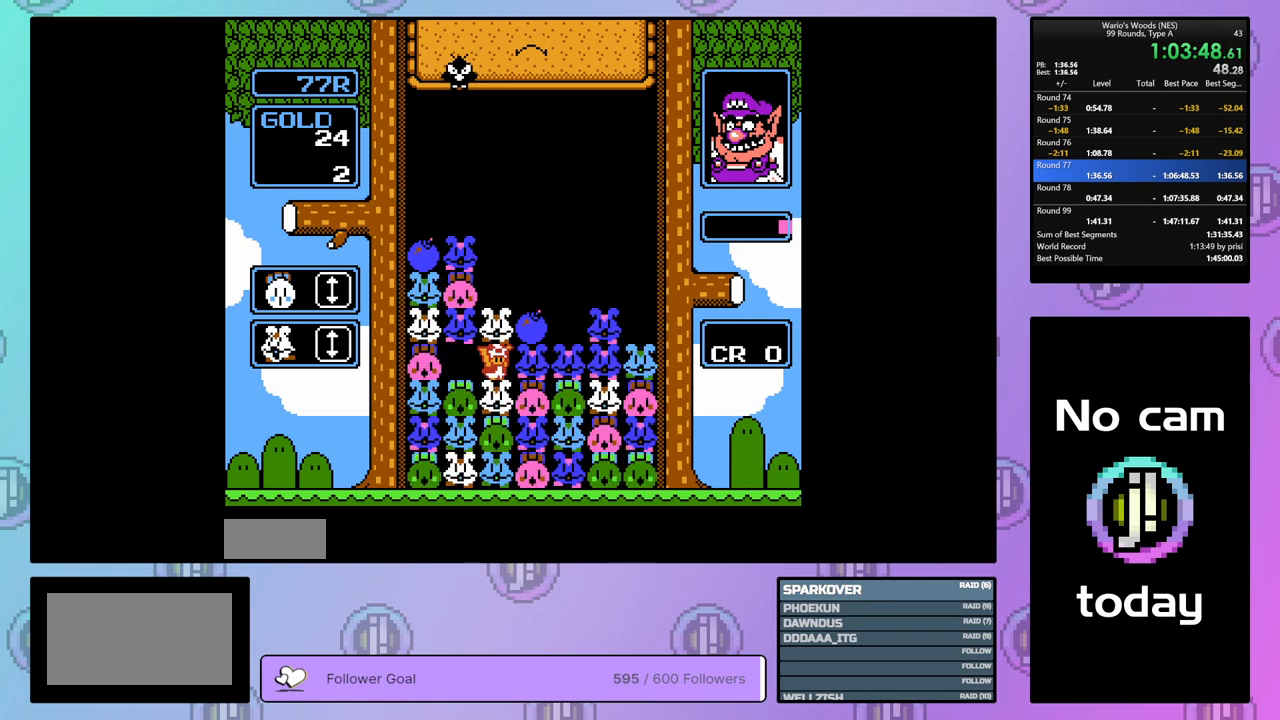
{"buttons": ["B", "DPAD_RIGHT"], "events": [[117, "B", "up"], [150, "DPAD_RIGHT", "down"], [483, "B", "down"]]}
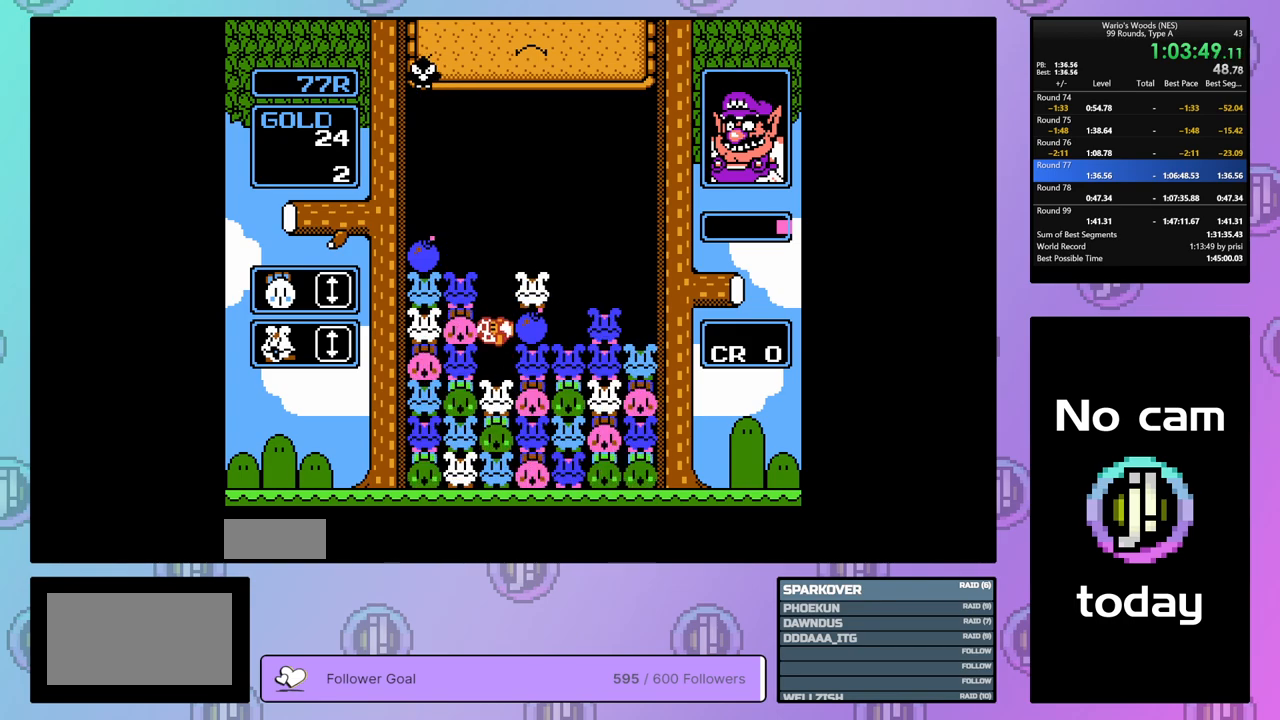
{"buttons": ["DPAD_UP"], "events": [[117, "DPAD_RIGHT", "up"], [150, "B", "up"], [183, "DPAD_UP", "down"], [333, "DPAD_UP", "up"], [383, "DPAD_UP", "down"]]}
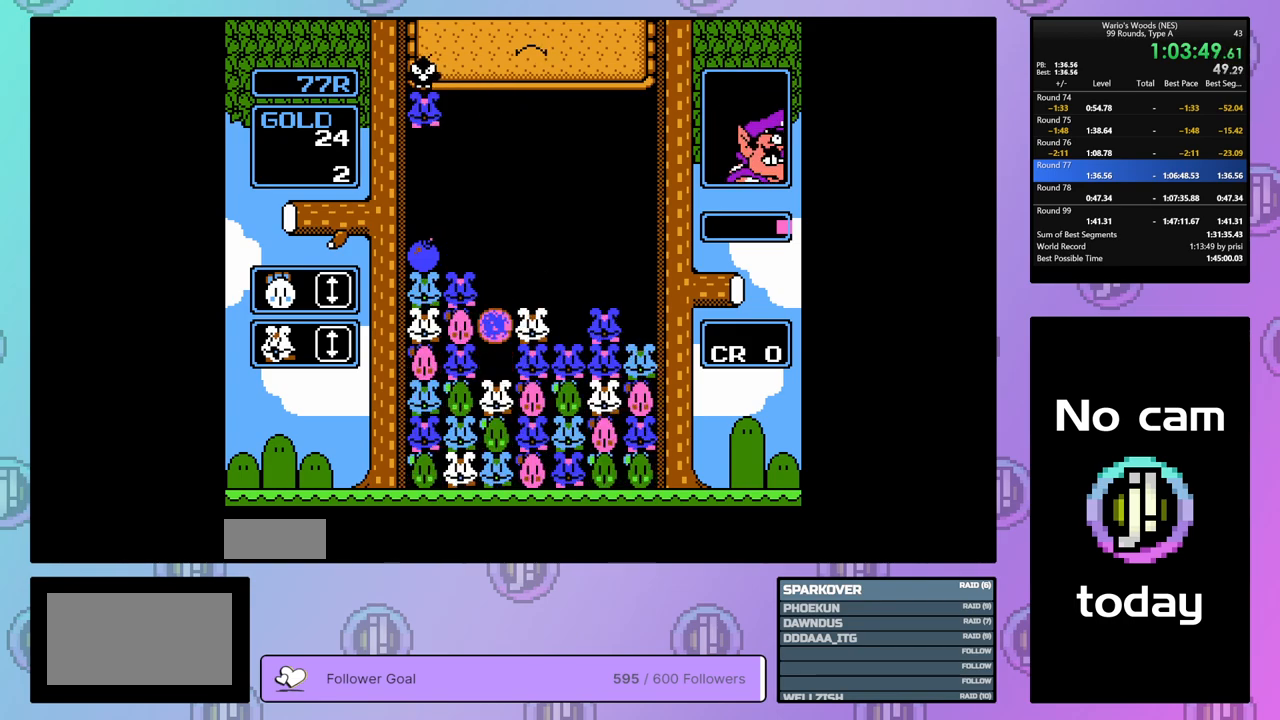
{"buttons": [], "events": [[233, "DPAD_UP", "up"]]}
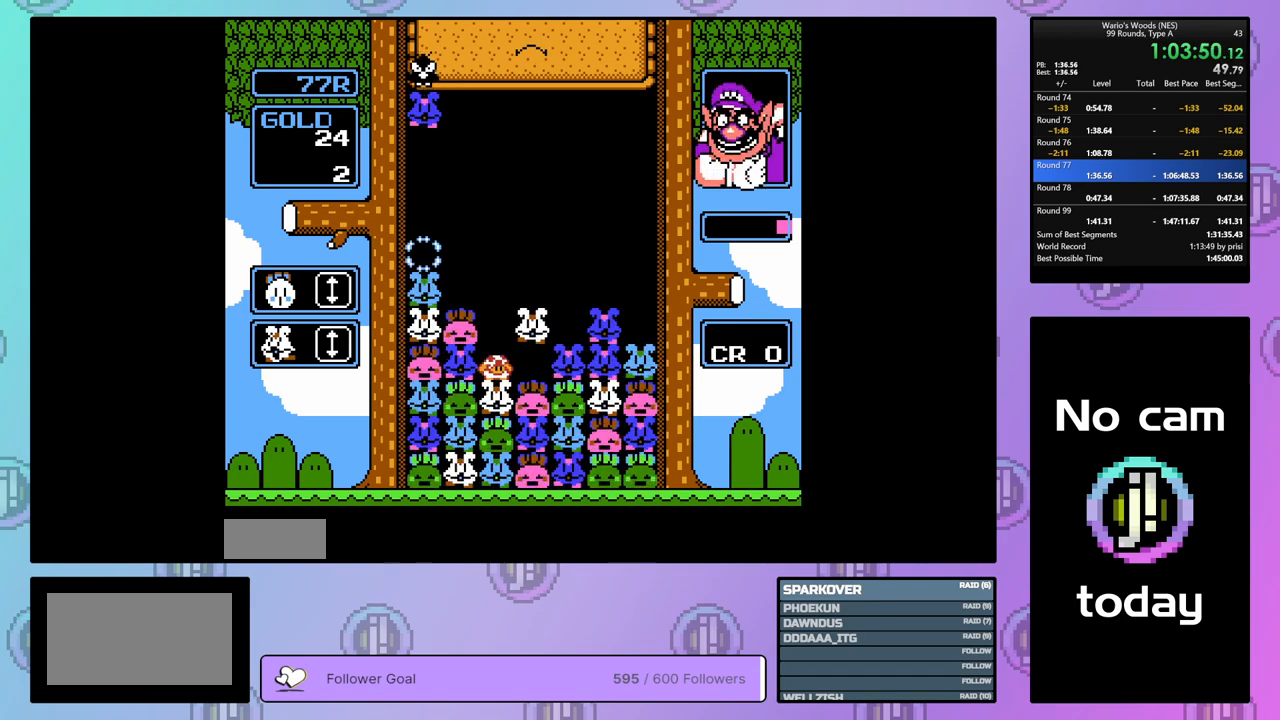
{"buttons": ["B", "DPAD_RIGHT"], "events": [[250, "DPAD_RIGHT", "down"], [333, "B", "down"]]}
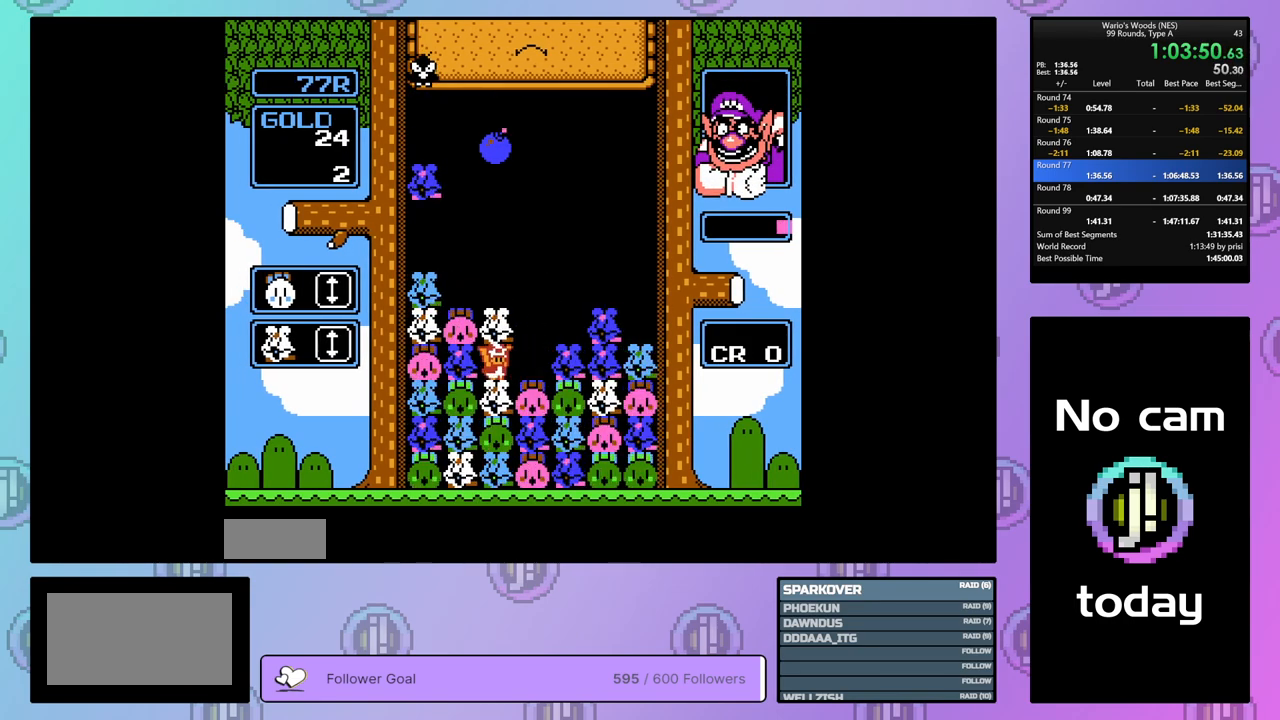
{"buttons": ["DPAD_RIGHT"], "events": [[17, "B", "up"], [217, "B", "down"], [333, "B", "up"]]}
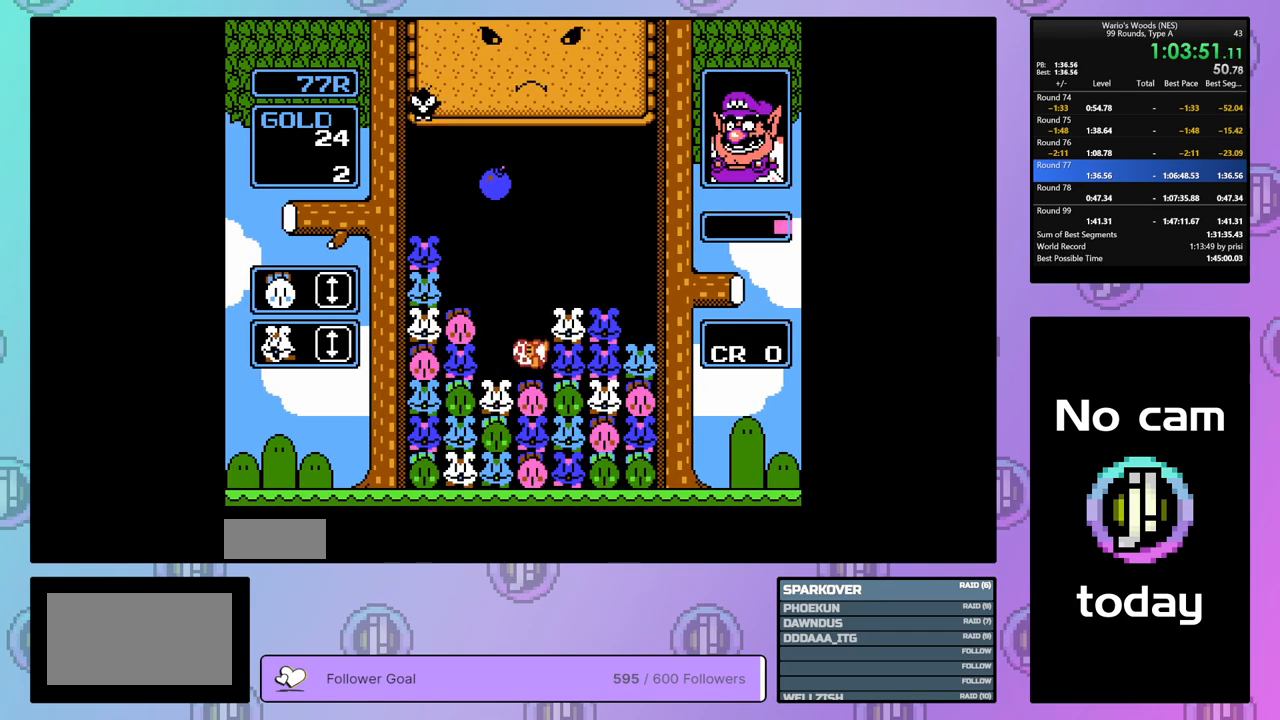
{"buttons": [], "events": [[150, "B", "down"], [233, "DPAD_RIGHT", "up"], [317, "B", "up"]]}
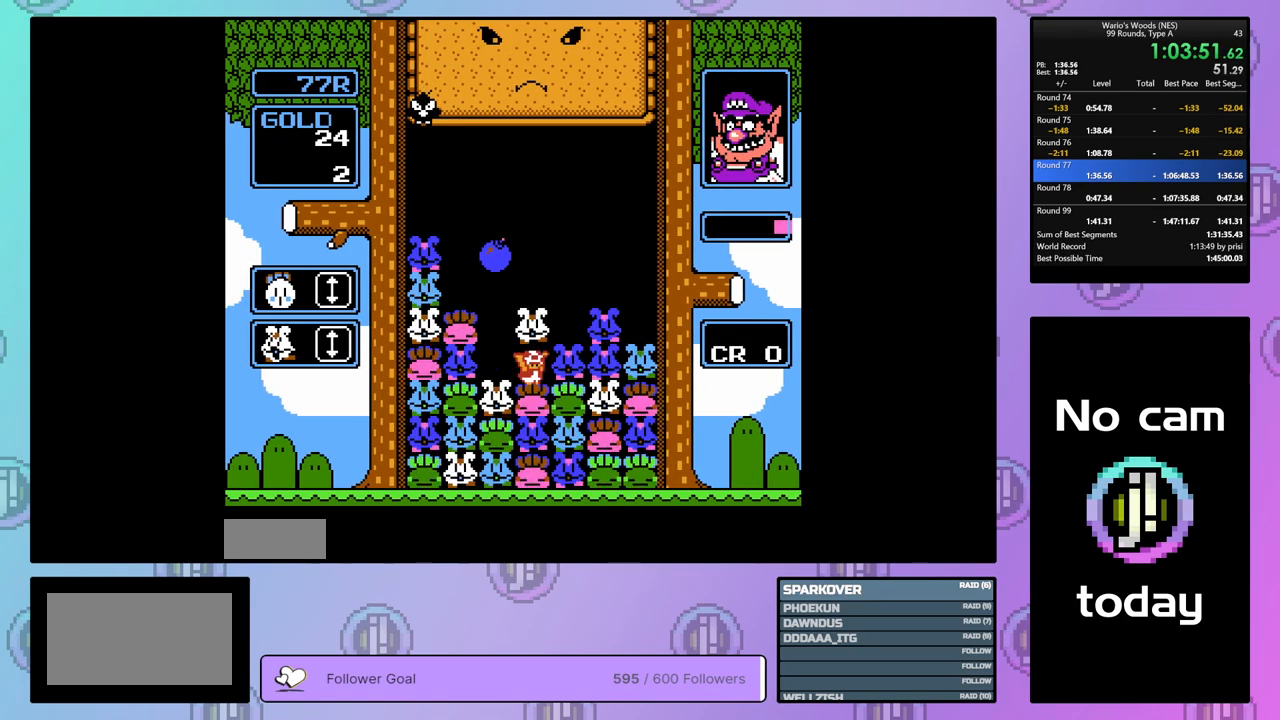
{"buttons": ["B", "DPAD_RIGHT"], "events": [[167, "DPAD_RIGHT", "down"], [500, "B", "down"]]}
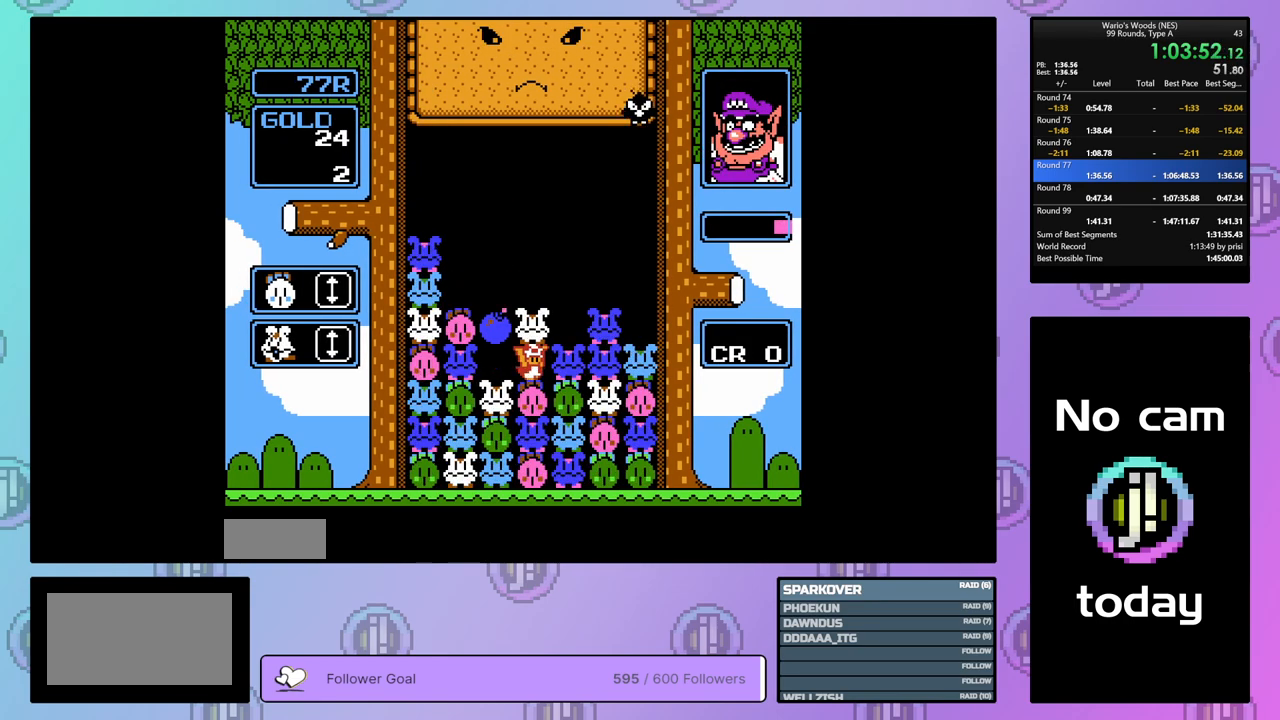
{"buttons": ["DPAD_RIGHT"], "events": [[100, "B", "up"]]}
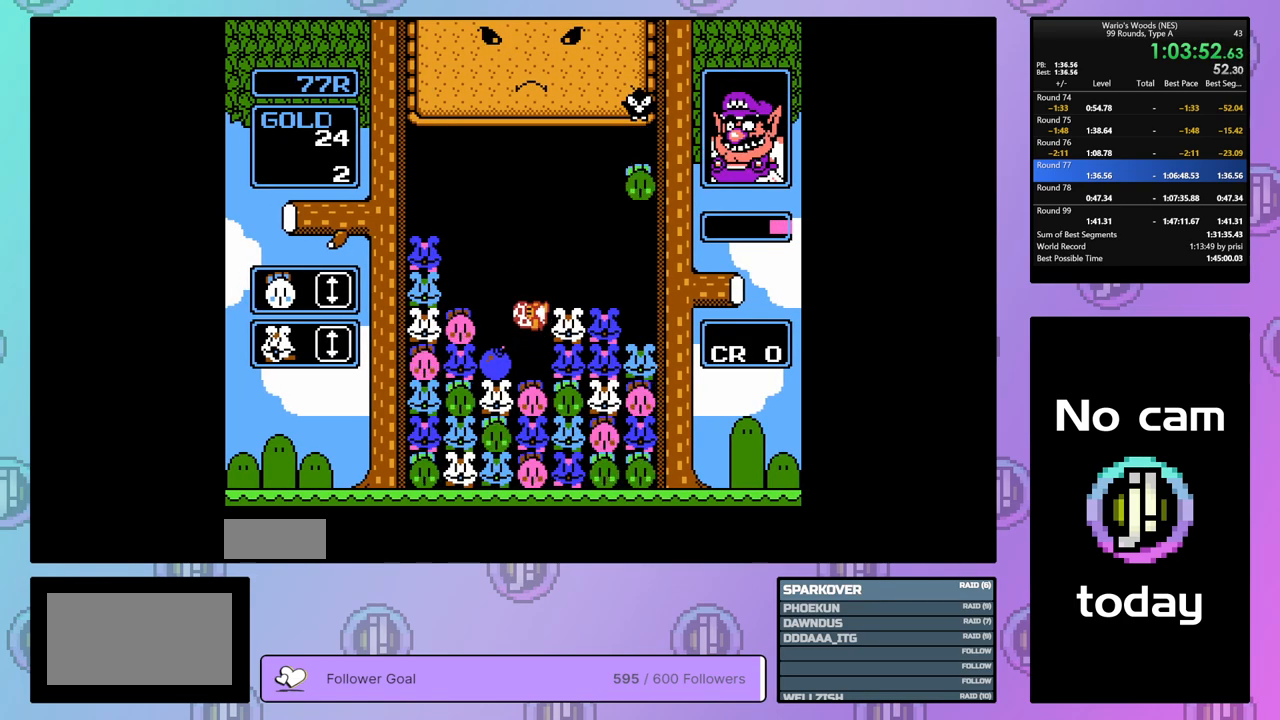
{"buttons": ["DPAD_LEFT"], "events": [[267, "B", "down"], [300, "DPAD_RIGHT", "up"], [417, "DPAD_LEFT", "down"], [483, "B", "up"]]}
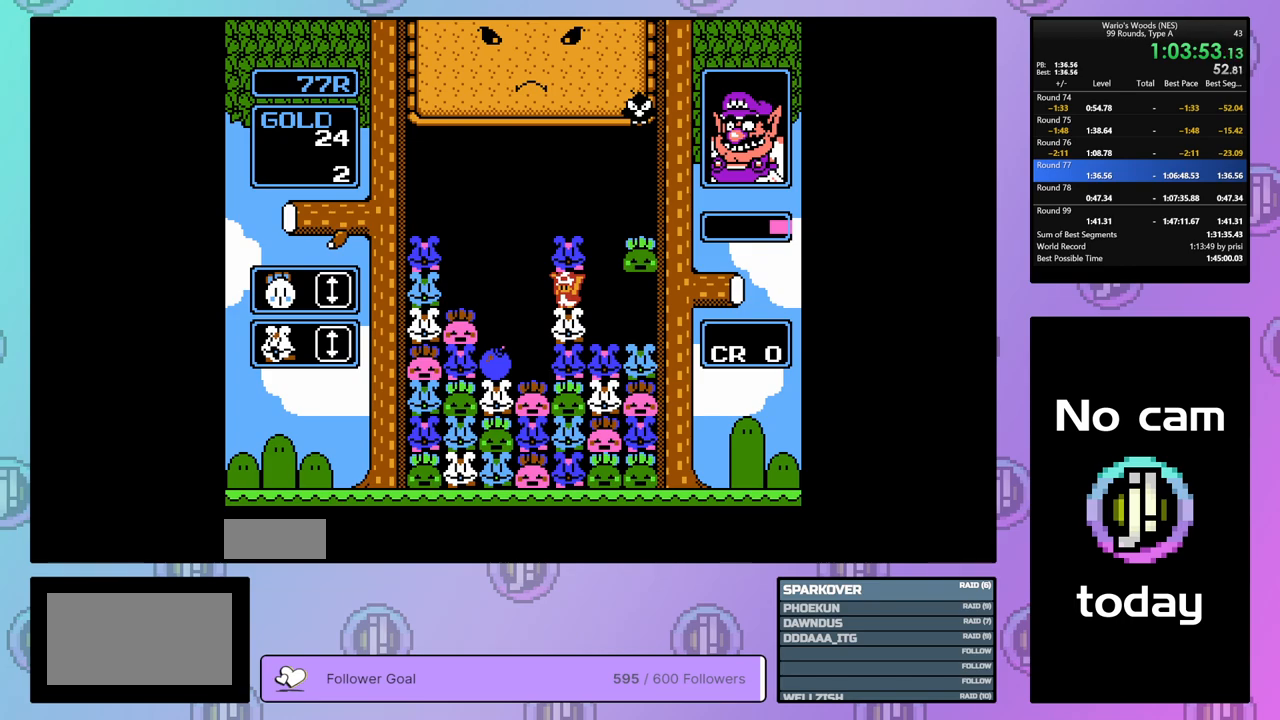
{"buttons": [], "events": [[33, "DPAD_LEFT", "up"], [83, "B", "down"], [167, "DPAD_LEFT", "down"], [183, "B", "up"], [433, "DPAD_LEFT", "up"]]}
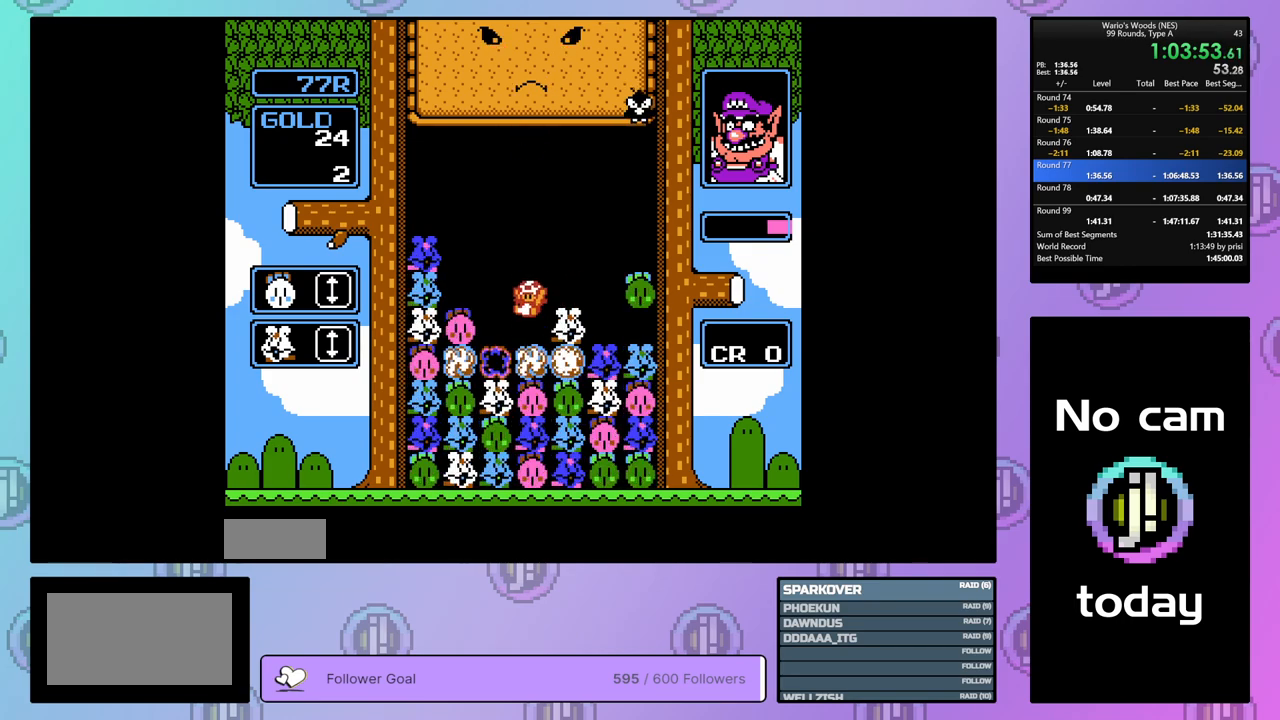
{"buttons": [], "events": [[250, "DPAD_RIGHT", "down"], [317, "DPAD_RIGHT", "up"]]}
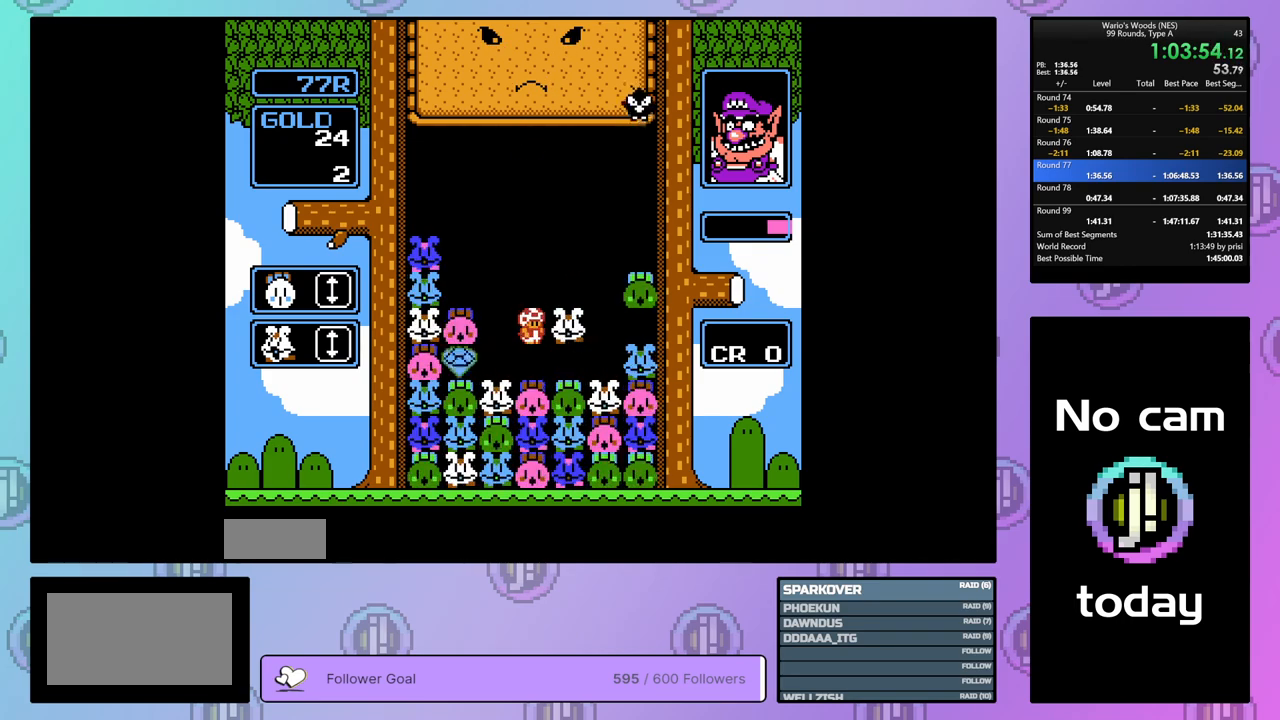
{"buttons": [], "events": []}
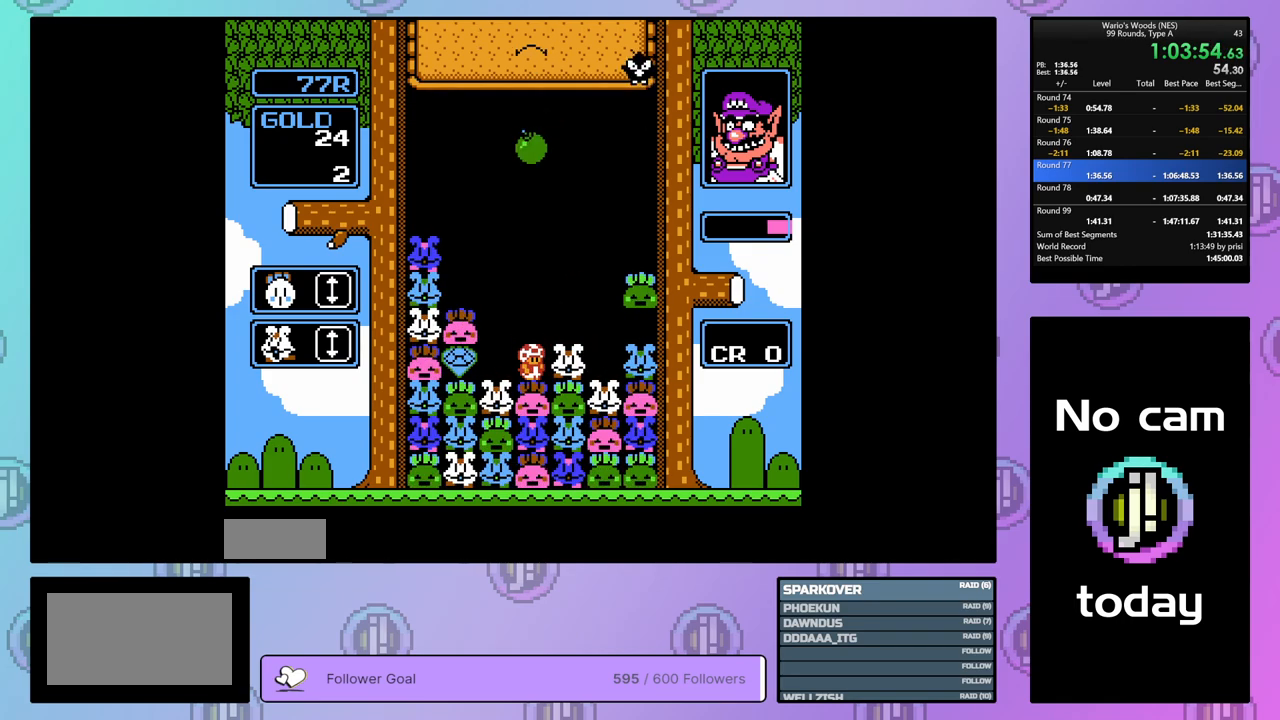
{"buttons": ["B", "DPAD_RIGHT"], "events": [[350, "B", "down"], [467, "DPAD_RIGHT", "down"]]}
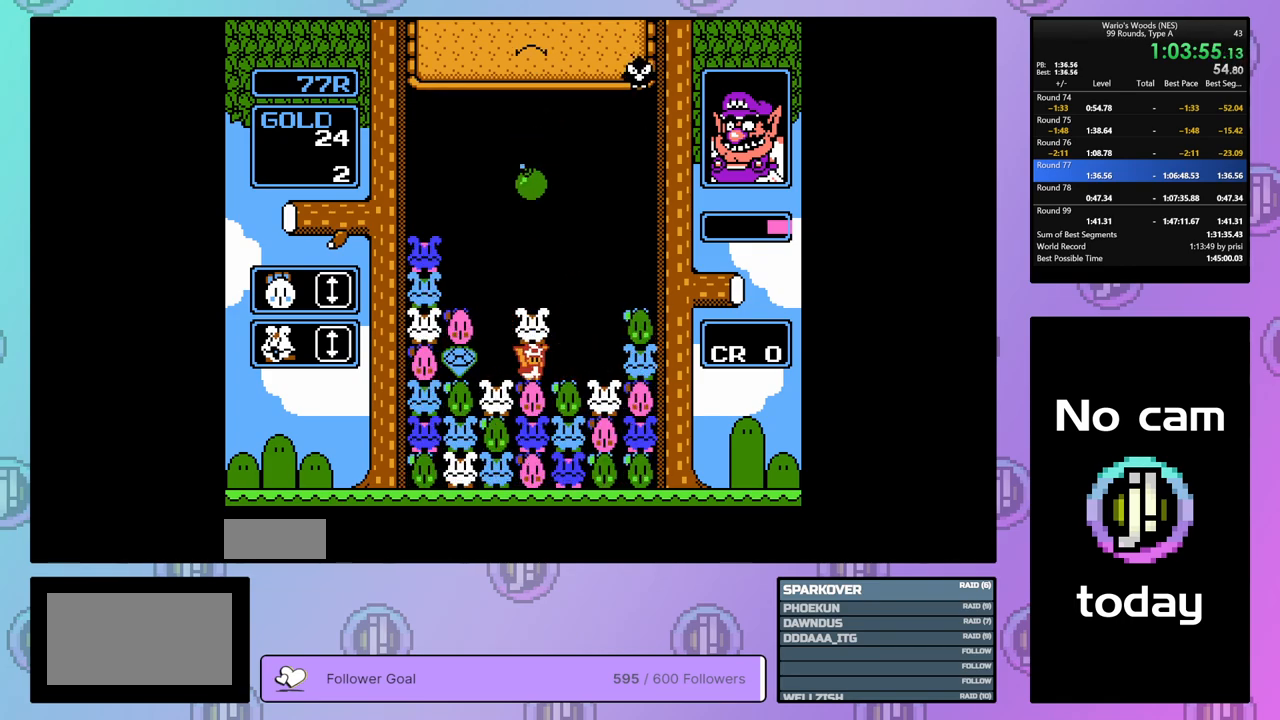
{"buttons": ["B"], "events": [[33, "B", "up"], [350, "B", "down"], [467, "DPAD_RIGHT", "up"]]}
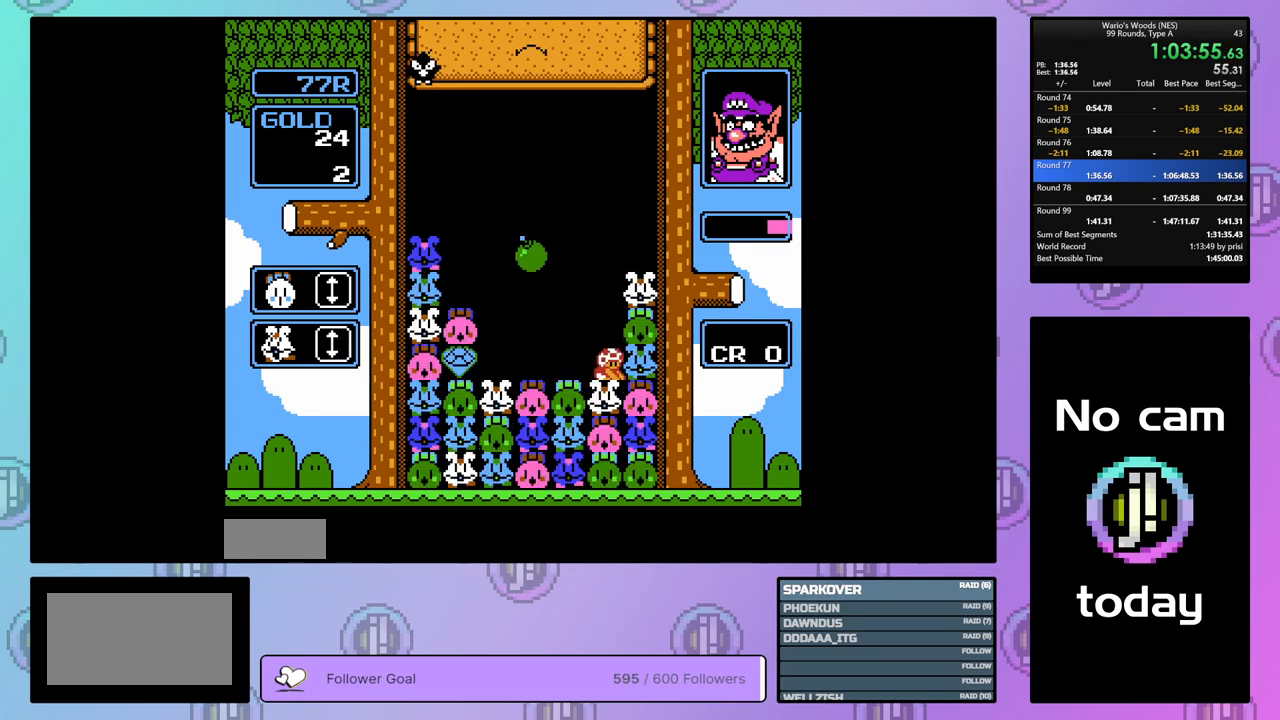
{"buttons": [], "events": [[17, "B", "up"], [100, "B", "down"], [183, "DPAD_LEFT", "down"], [267, "B", "up"], [500, "DPAD_LEFT", "up"]]}
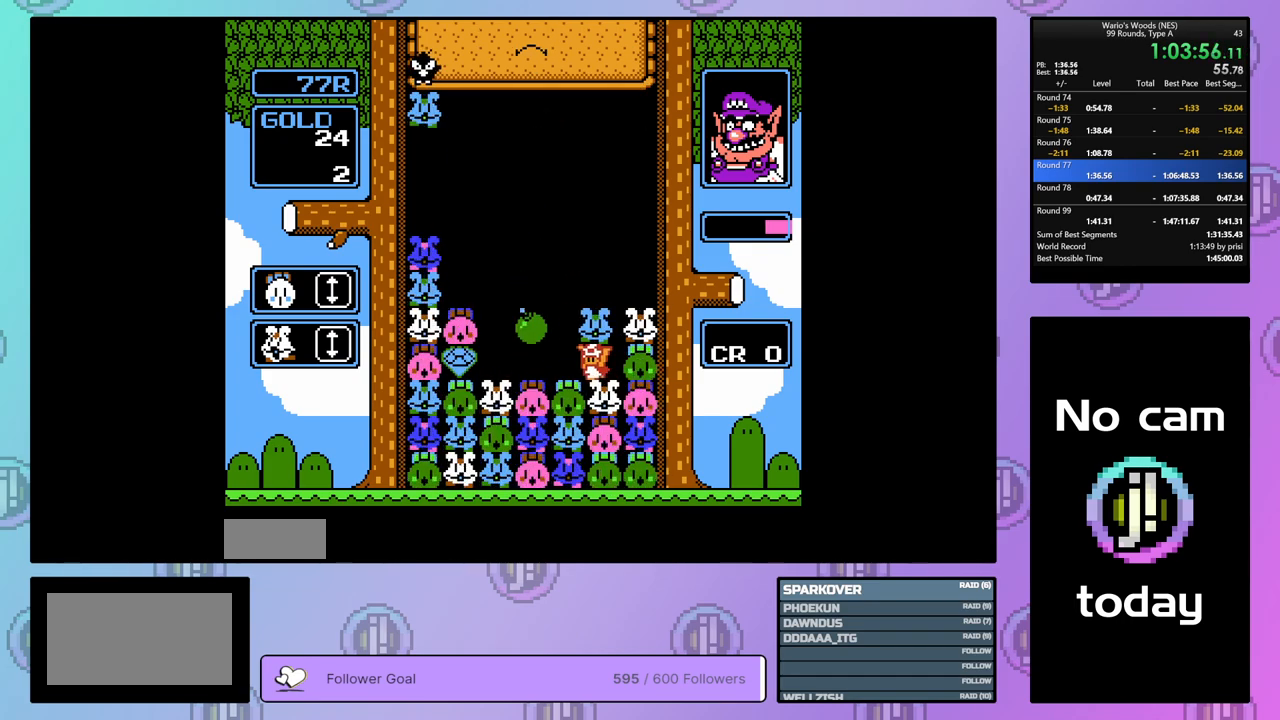
{"buttons": [], "events": [[283, "A", "down"], [450, "A", "up"]]}
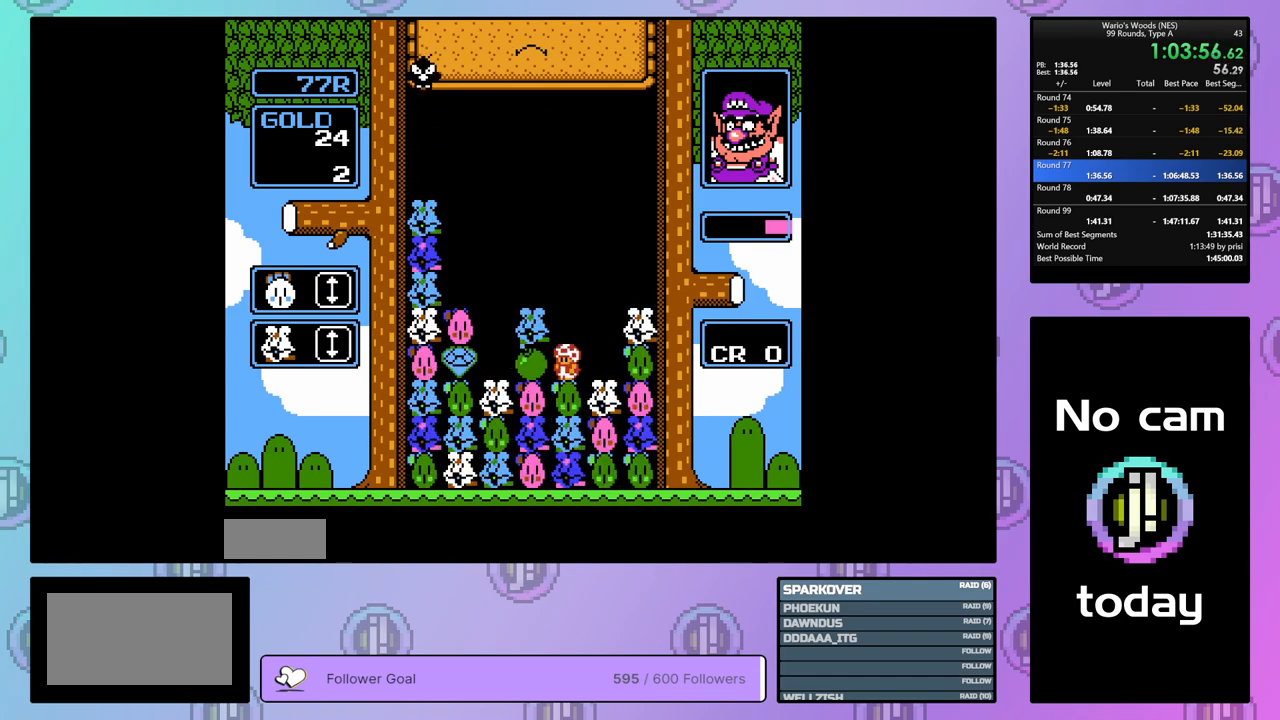
{"buttons": ["DPAD_RIGHT"], "events": [[33, "A", "down"], [133, "DPAD_LEFT", "down"], [150, "A", "up"], [267, "A", "down"], [283, "DPAD_LEFT", "up"], [383, "A", "up"], [450, "DPAD_RIGHT", "down"]]}
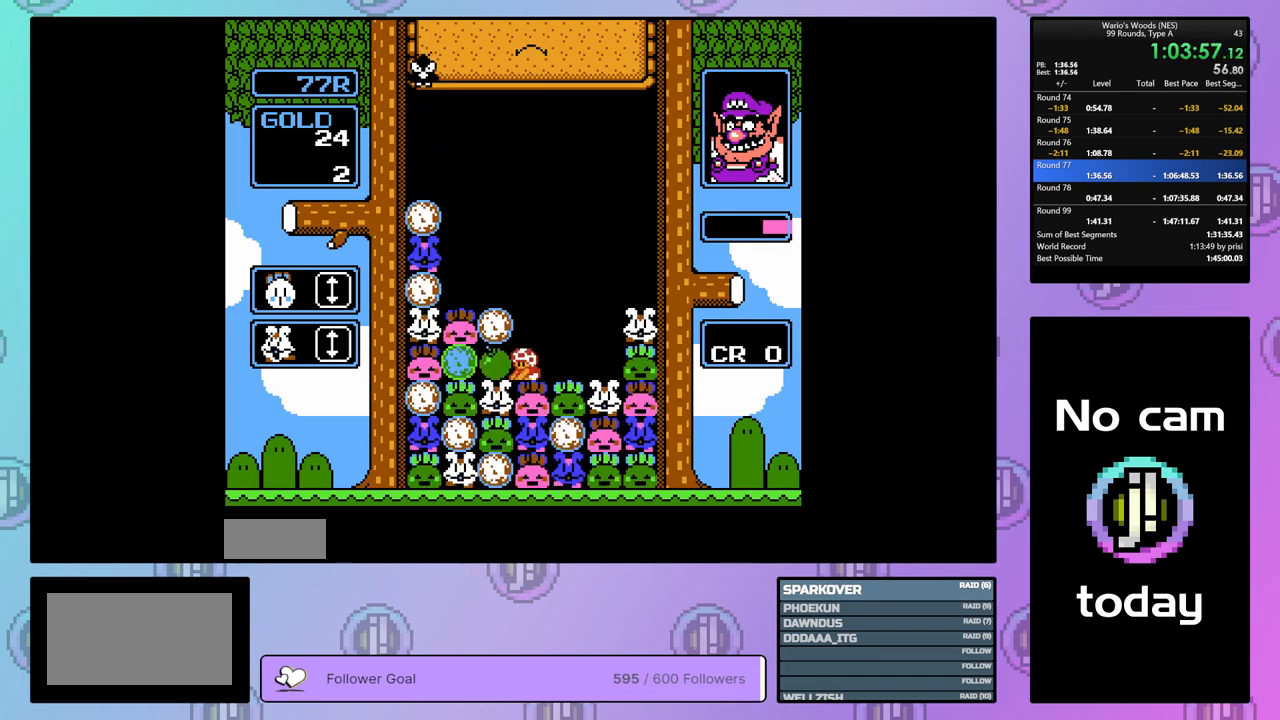
{"buttons": ["DPAD_RIGHT"], "events": []}